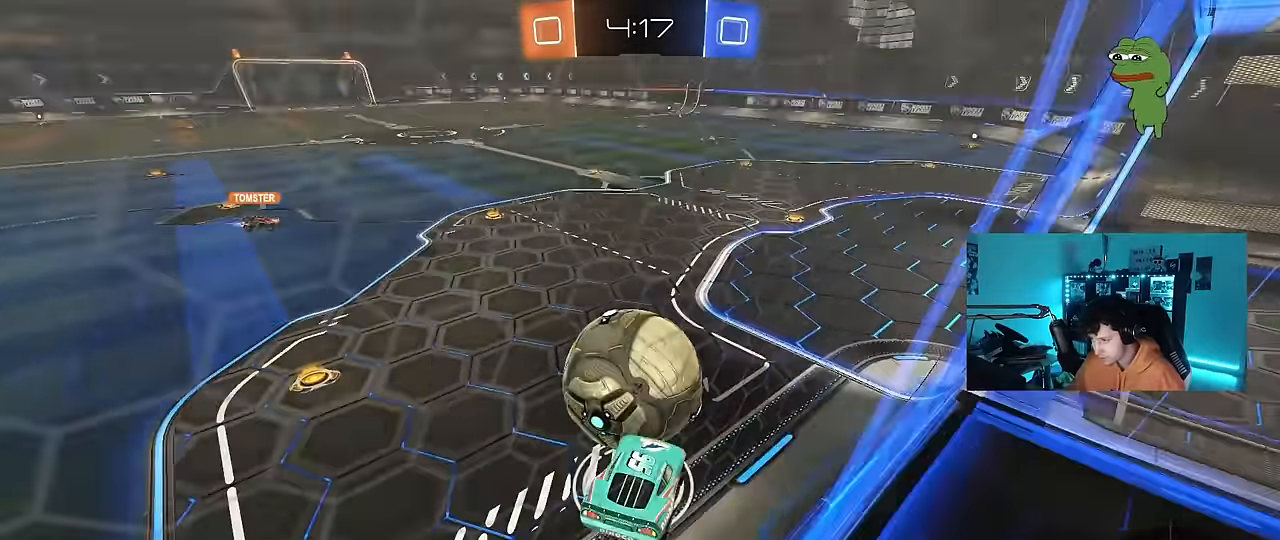
Gameplay with keyboard and mouse; each line is a JSON object with the keys and mouse buttons held at the frame after it. "events" lists presses ("down") and releases ("up") of "1", "2", "3", "4", "5", "a", "alt", "c", "caps_lock", "ctrl", "d", "e", "f", "g", "q", "r", "s", "shift", "space", "t", "tab", "v", "w", "x", "z", "mouse_left", "mouse_wheel" and "mouse_right" between this image and that frame as [ms after this image, input, new state], when the widget could be followed in between. "mouse_left", "mouse_wheel", "mouse_right" = the "left", "wheel", "right" buttons of the "mouse" list. No other keys are recorded. "wheel" means that the mouse wheel is clicked or scrolled. "mouse_move" is the direction in which the mouse moves at that frame (one of eight, or "still"), when it could be read.
{"keys": ["a"], "mouse": [], "mouse_move": "still", "events": [[100, "a", "up"], [150, "d", "down"], [150, "shift", "down"], [250, "shift", "up"], [300, "d", "up"], [333, "a", "down"], [333, "s", "up"], [383, "shift", "down"], [433, "shift", "up"]]}
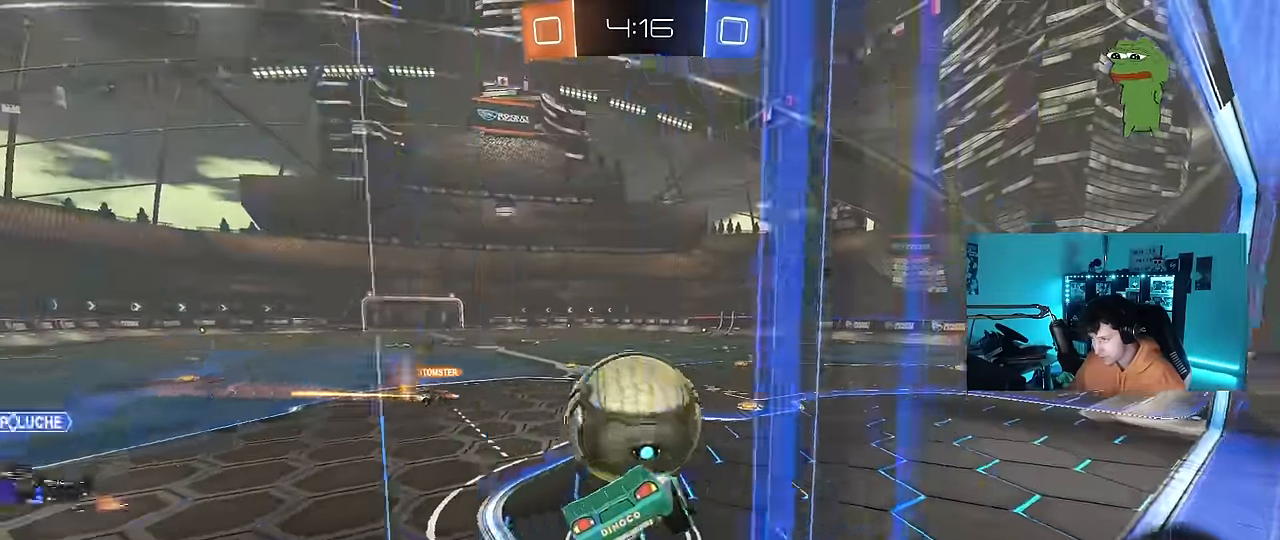
{"keys": ["a", "w"], "mouse": [], "mouse_move": "still", "events": [[33, "s", "down"], [117, "a", "up"], [117, "d", "down"], [167, "s", "up"], [217, "d", "up"], [267, "a", "down"], [300, "w", "down"]]}
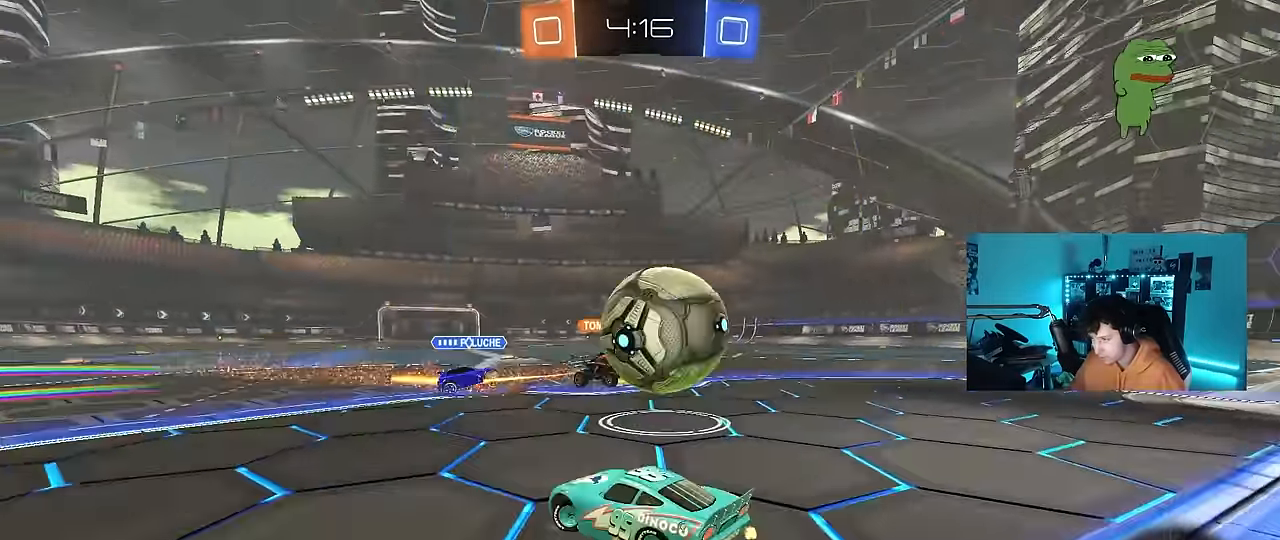
{"keys": ["space"], "mouse": [], "mouse_move": "up-right", "events": [[83, "a", "up"], [133, "mouse_right", "down"], [233, "mouse_right", "up"], [283, "mouse_right", "down"], [417, "mouse_right", "up"], [417, "w", "up"], [467, "space", "down"]]}
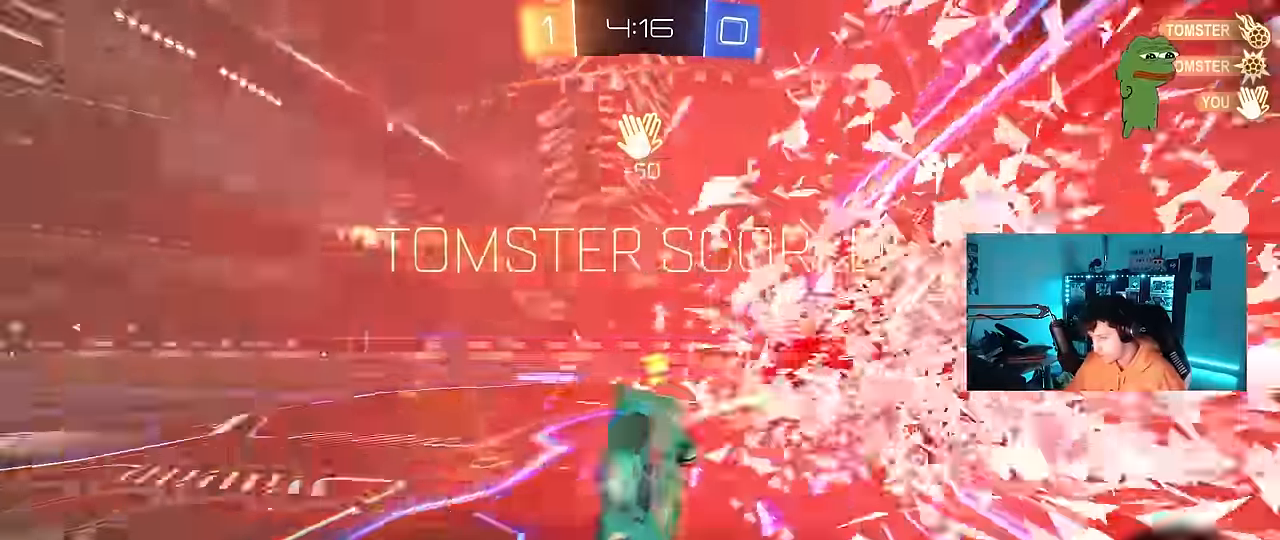
{"keys": ["tab"], "mouse": [], "mouse_move": "still", "events": [[17, "tab", "down"], [100, "space", "up"]]}
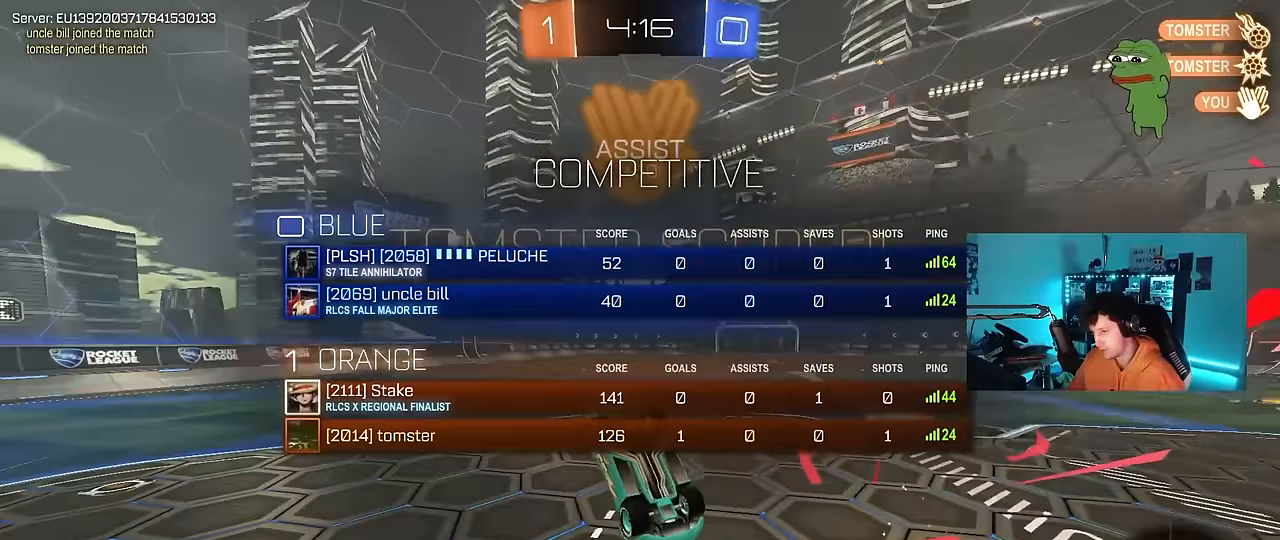
{"keys": [], "mouse": [], "mouse_move": "still", "events": [[267, "tab", "up"]]}
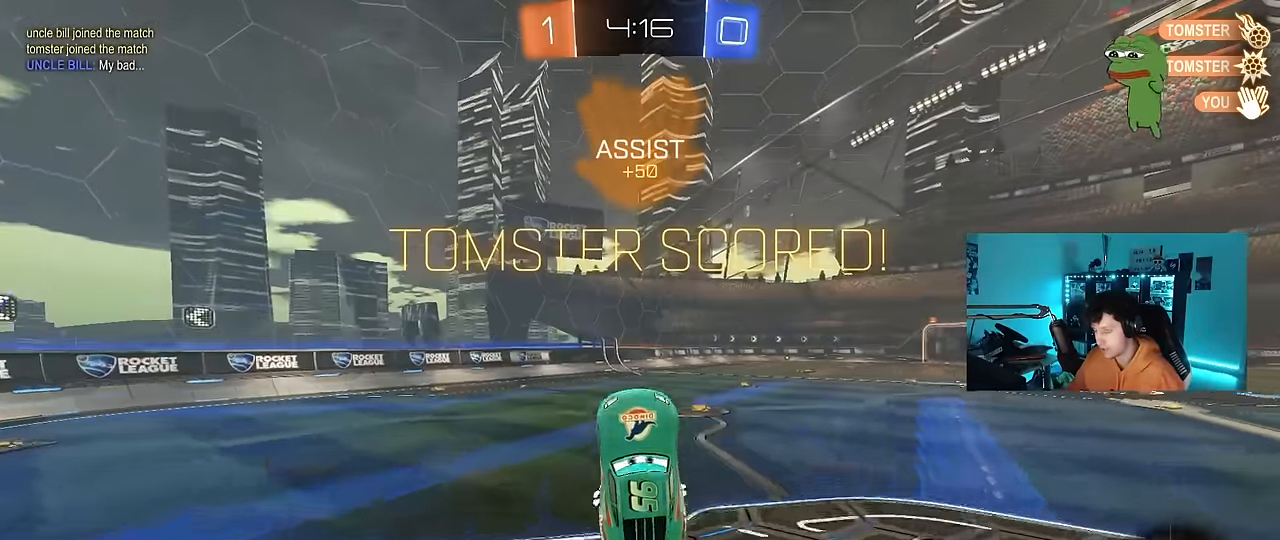
{"keys": ["a", "shift", "w"], "mouse": [], "mouse_move": "still", "events": [[50, "s", "down"], [83, "d", "down"], [133, "shift", "down"], [233, "d", "up"], [233, "shift", "up"], [283, "s", "up"], [317, "shift", "down"], [367, "a", "down"], [417, "w", "down"]]}
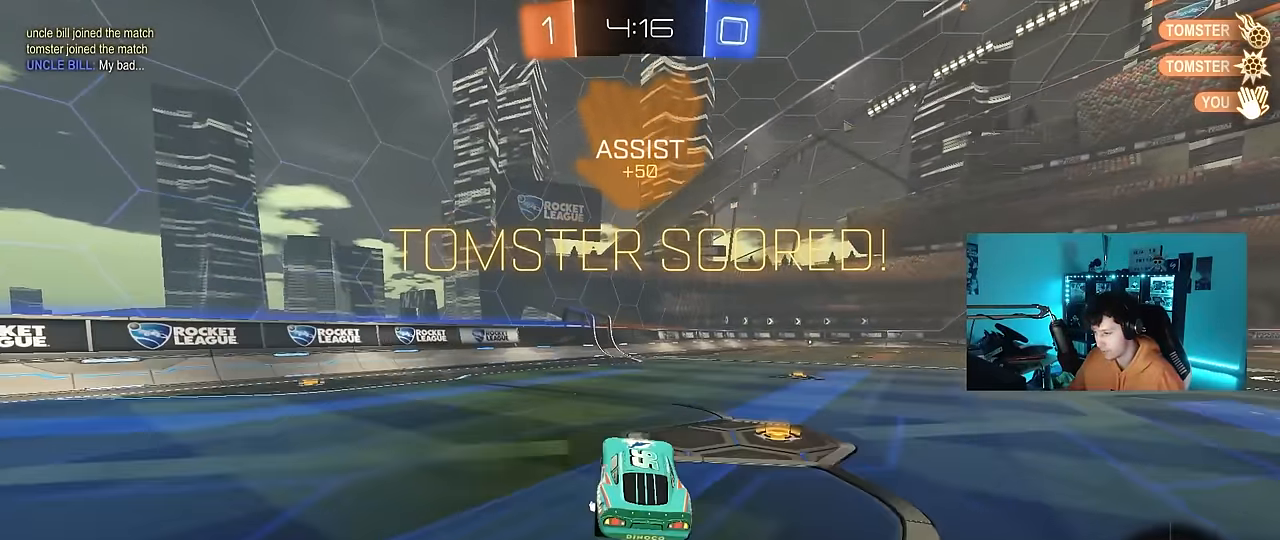
{"keys": ["a", "s", "shift"], "mouse": ["right"], "mouse_move": "down-left", "events": [[50, "a", "up"], [50, "d", "down"], [50, "shift", "up"], [100, "mouse_left", "down"], [300, "a", "down"], [300, "d", "up"], [300, "mouse_right", "down"], [300, "shift", "down"], [383, "mouse_left", "up"], [383, "mouse_right", "up"], [433, "mouse_right", "down"], [483, "s", "down"], [483, "w", "up"]]}
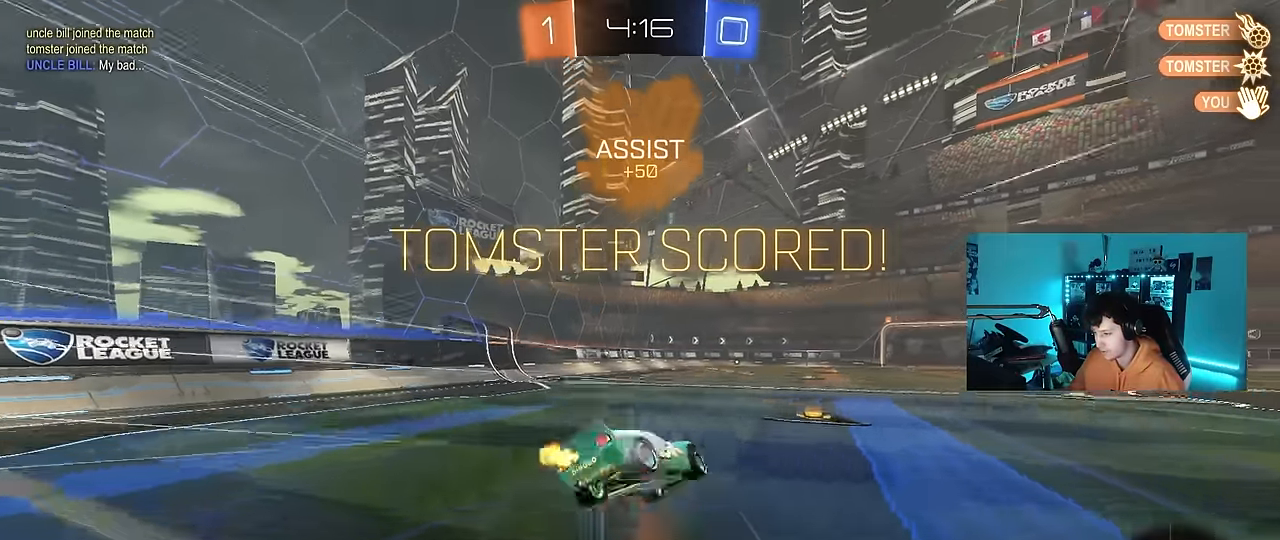
{"keys": ["a", "s", "shift"], "mouse": [], "mouse_move": "still", "events": [[117, "mouse_left", "down"], [167, "mouse_right", "up"], [267, "mouse_left", "up"], [400, "s", "up"], [500, "s", "down"]]}
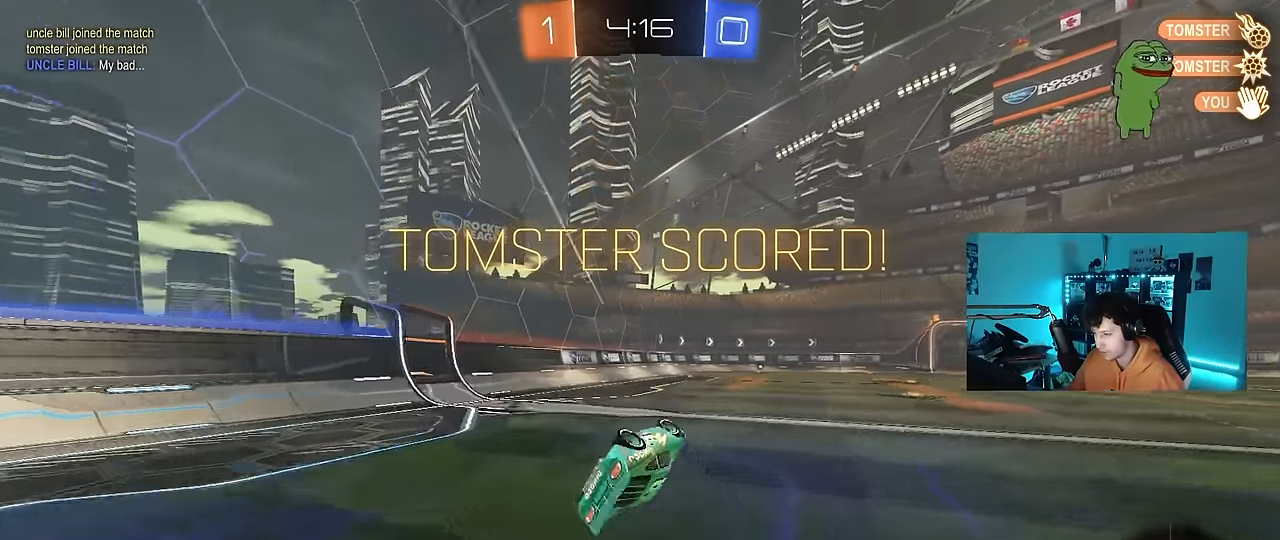
{"keys": [], "mouse": [], "mouse_move": "still", "events": [[183, "shift", "up"], [233, "s", "up"], [283, "a", "up"]]}
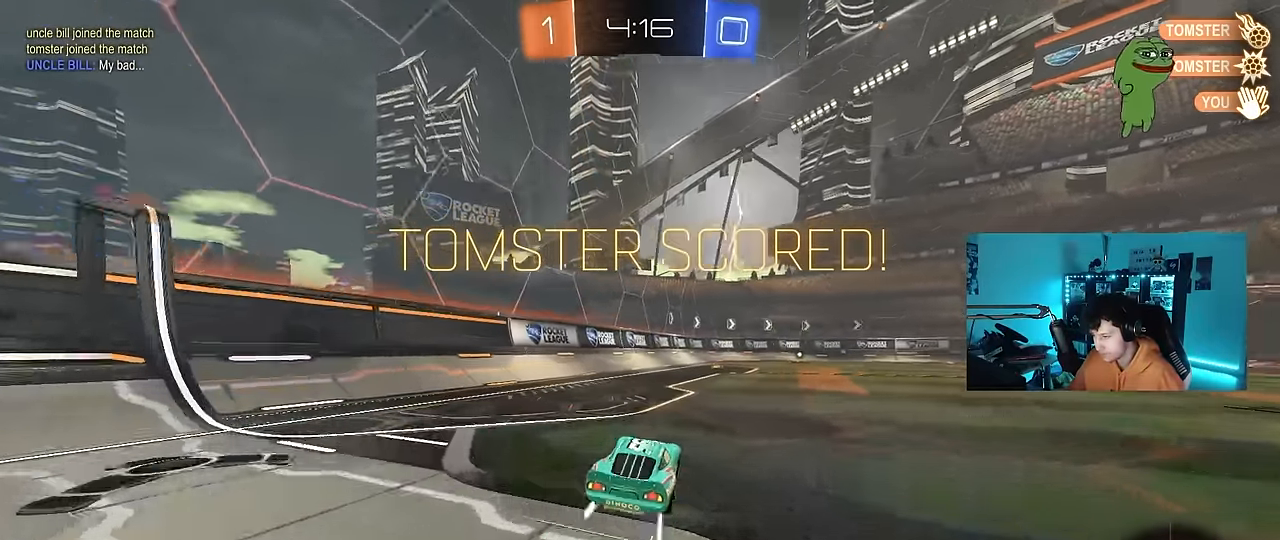
{"keys": ["d", "s", "shift"], "mouse": [], "mouse_move": "still", "events": [[17, "w", "down"], [100, "mouse_right", "down"], [150, "d", "down"], [150, "shift", "down"], [200, "mouse_right", "up"], [250, "mouse_right", "down"], [283, "s", "down"], [283, "w", "up"], [383, "mouse_right", "up"]]}
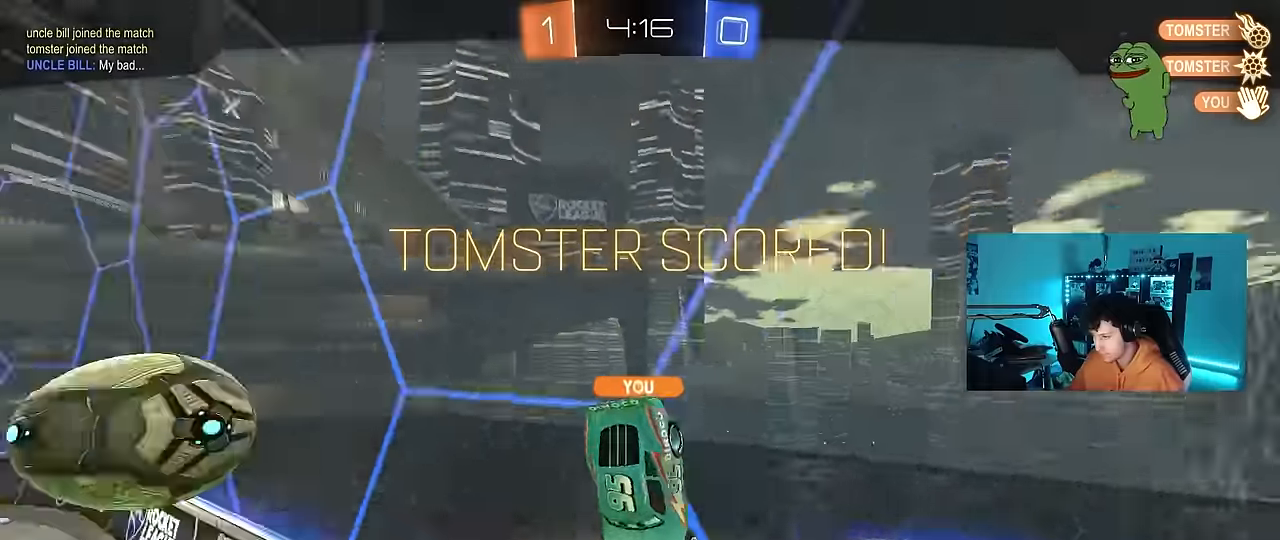
{"keys": [], "mouse": [], "mouse_move": "still", "events": [[117, "s", "up"], [167, "d", "up"], [167, "shift", "up"]]}
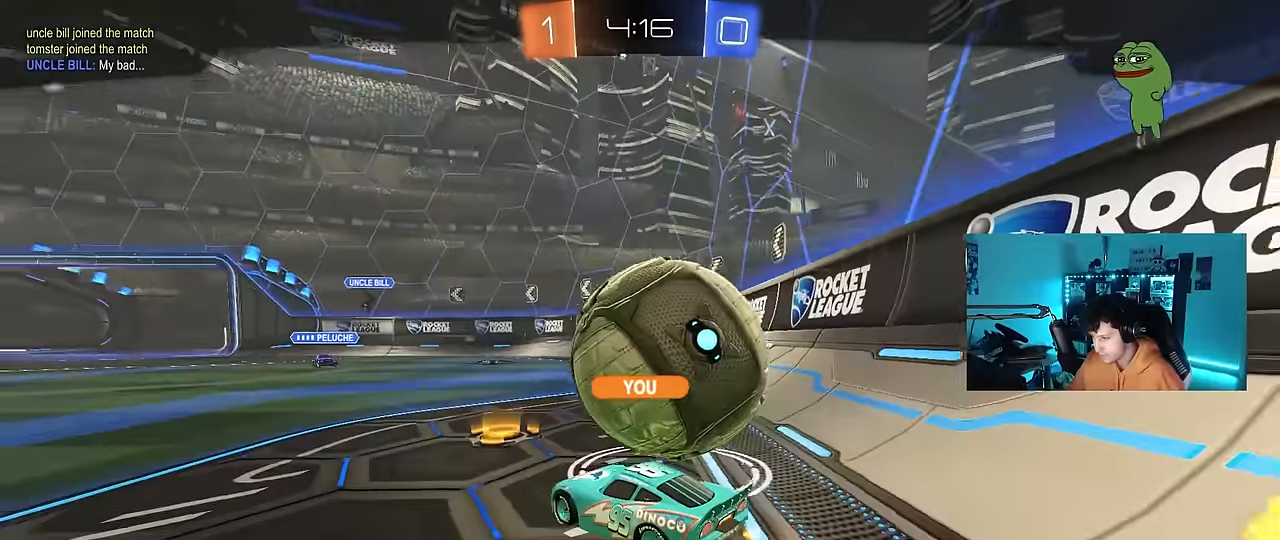
{"keys": [], "mouse": [], "mouse_move": "still", "events": []}
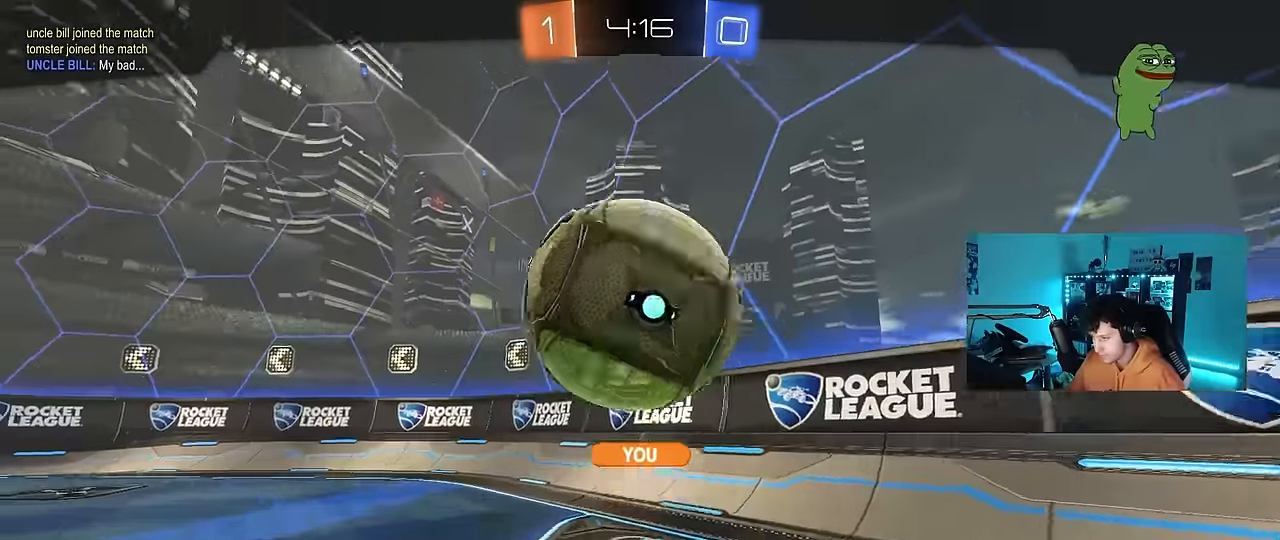
{"keys": [], "mouse": [], "mouse_move": "left", "events": []}
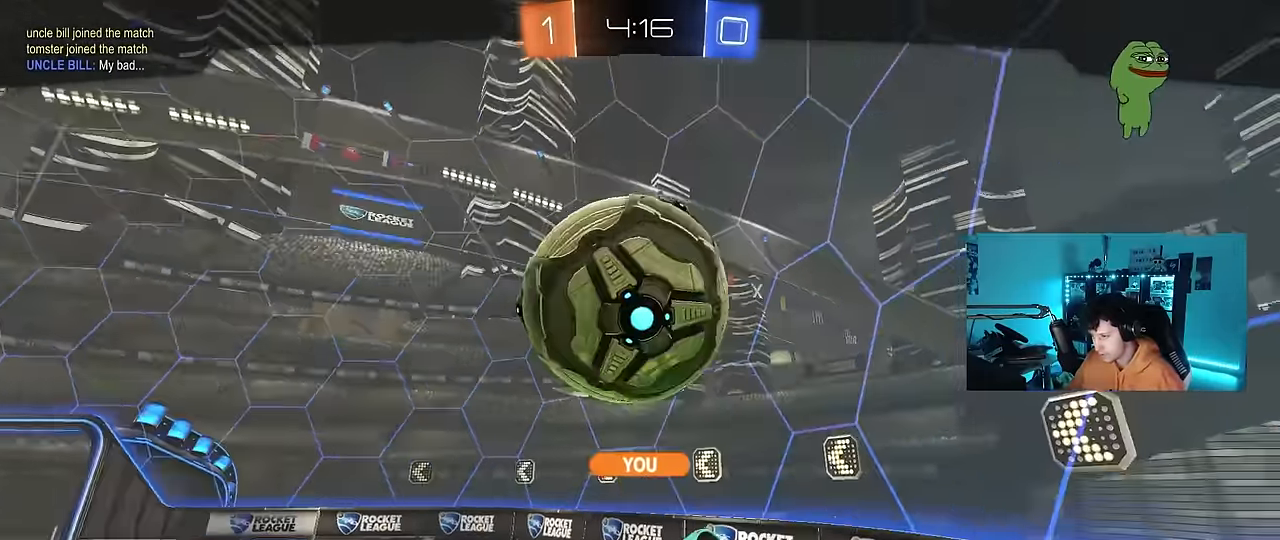
{"keys": [], "mouse": [], "mouse_move": "still", "events": []}
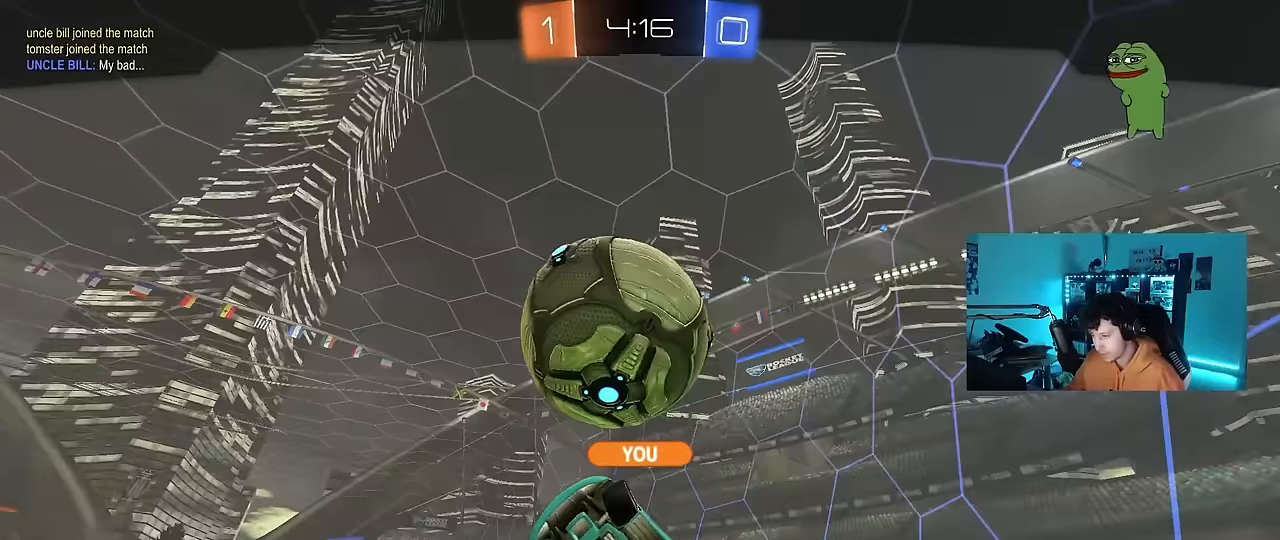
{"keys": [], "mouse": [], "mouse_move": "still", "events": []}
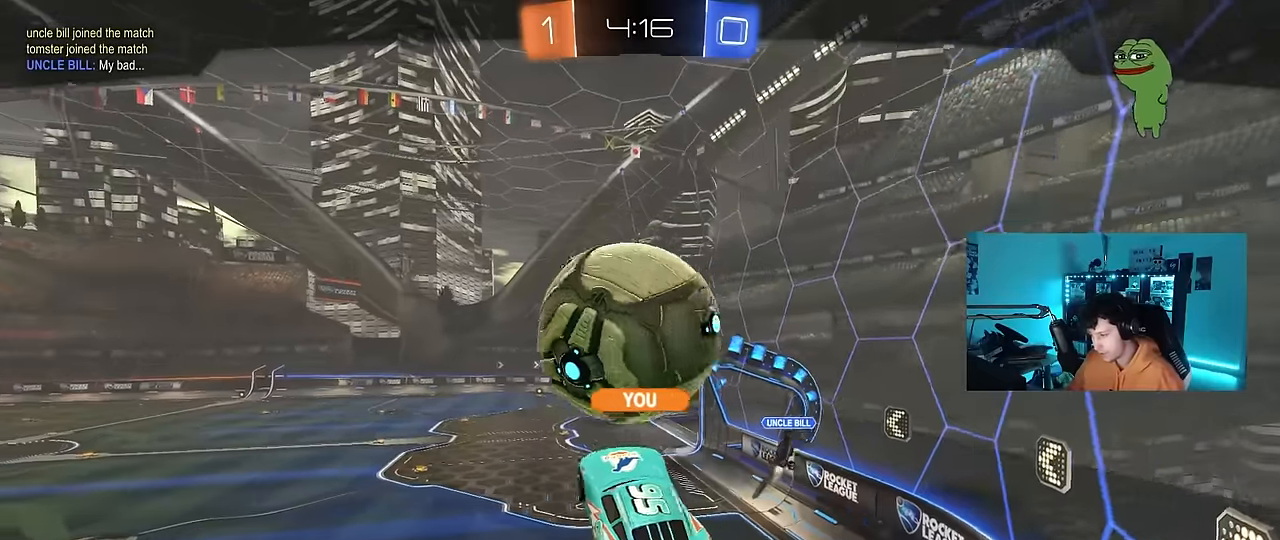
{"keys": [], "mouse": [], "mouse_move": "still", "events": []}
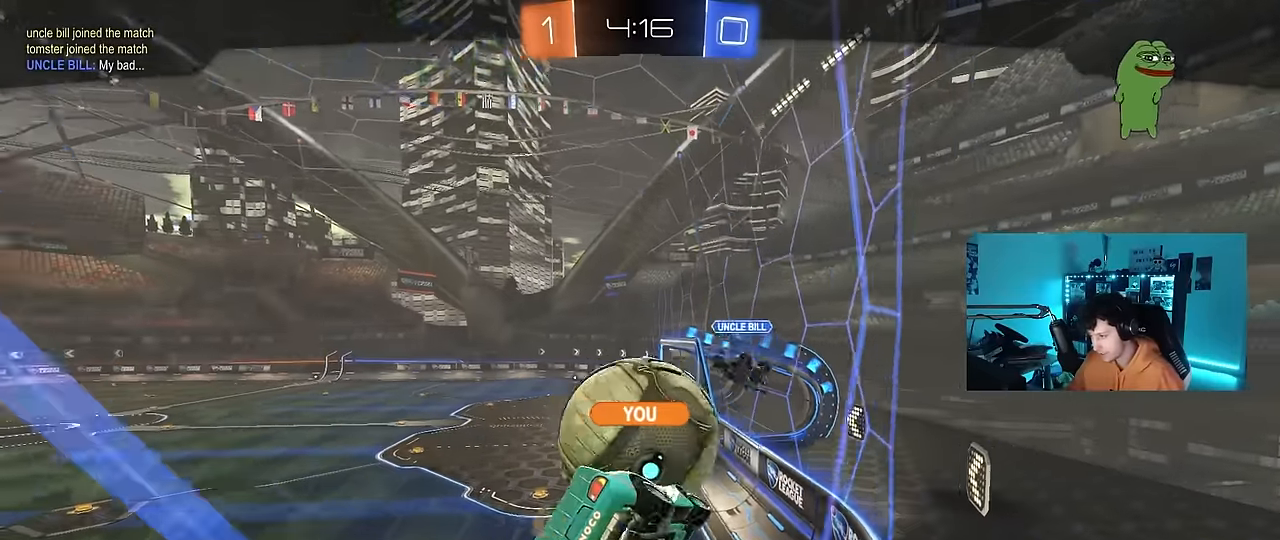
{"keys": [], "mouse": [], "mouse_move": "still", "events": []}
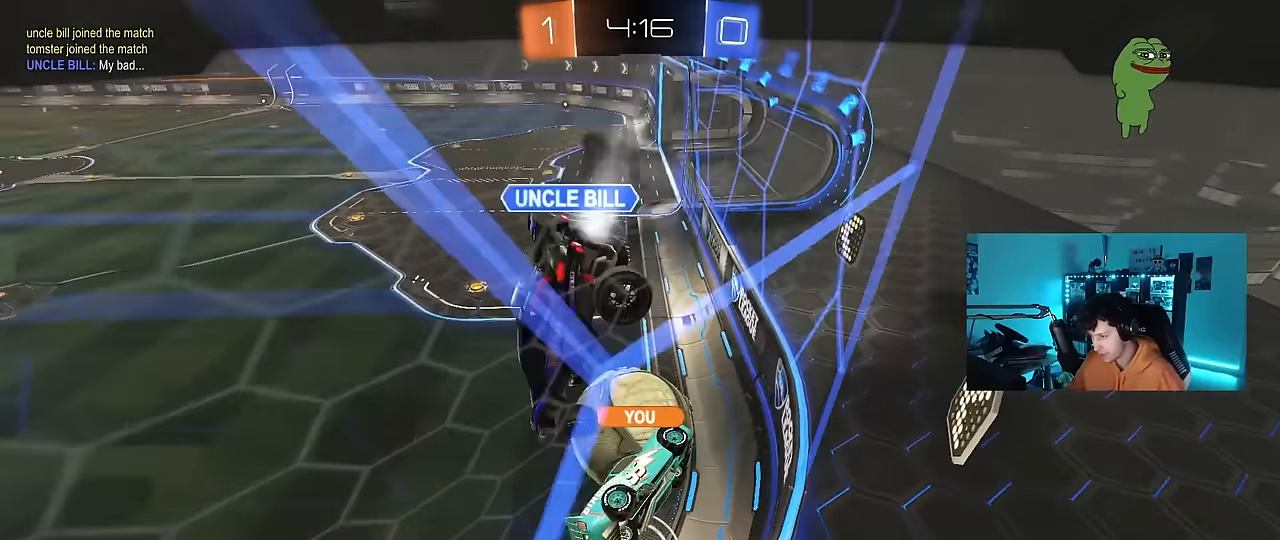
{"keys": [], "mouse": [], "mouse_move": "still", "events": []}
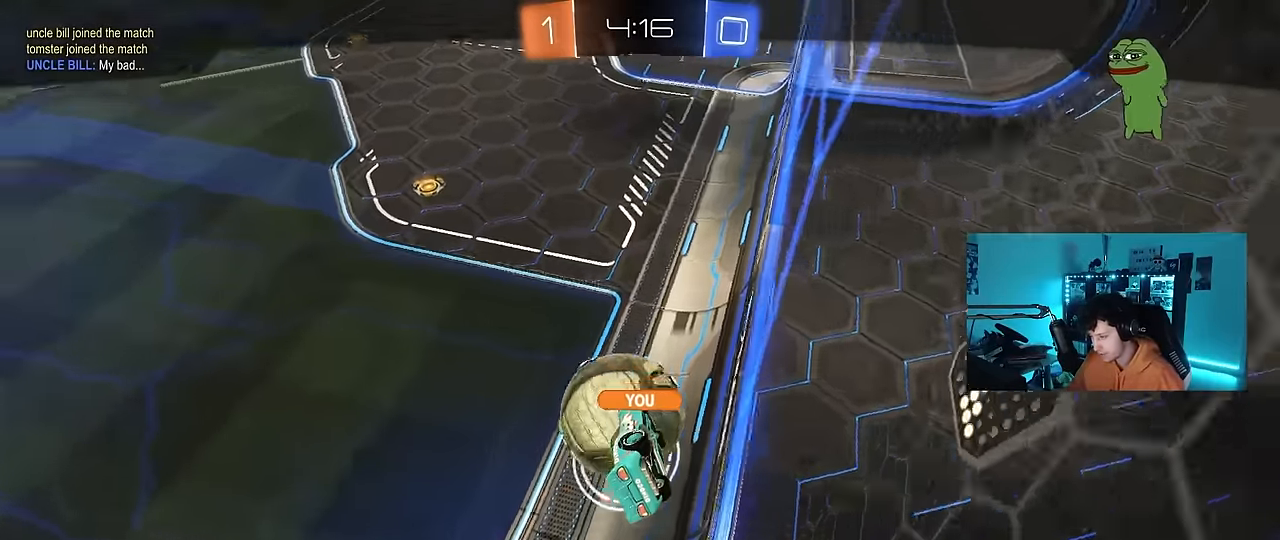
{"keys": [], "mouse": [], "mouse_move": "still", "events": []}
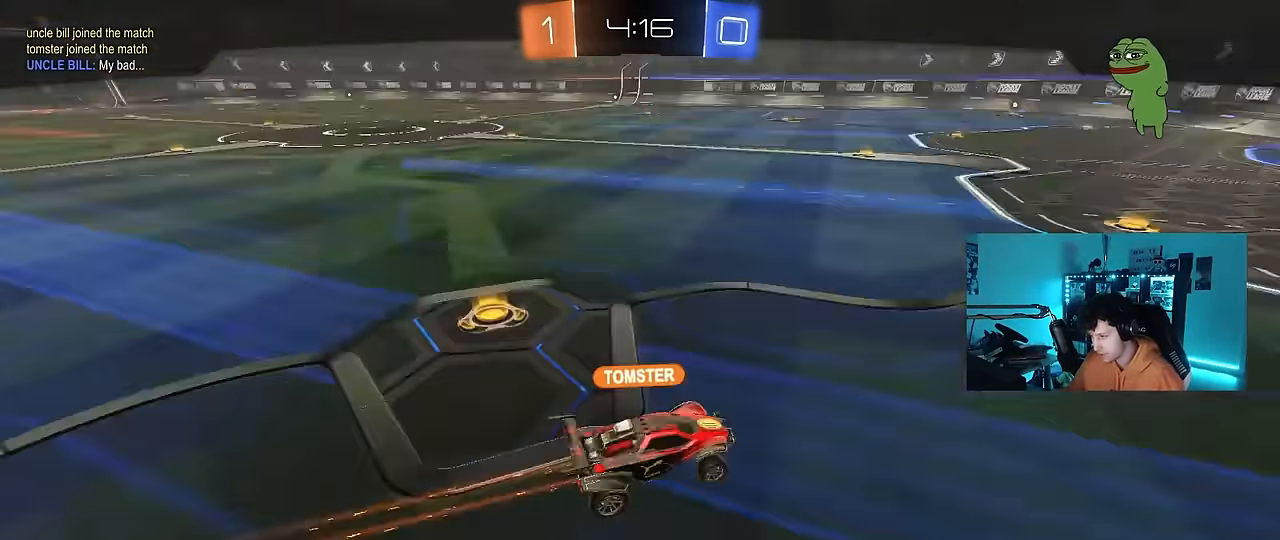
{"keys": [], "mouse": [], "mouse_move": "still", "events": []}
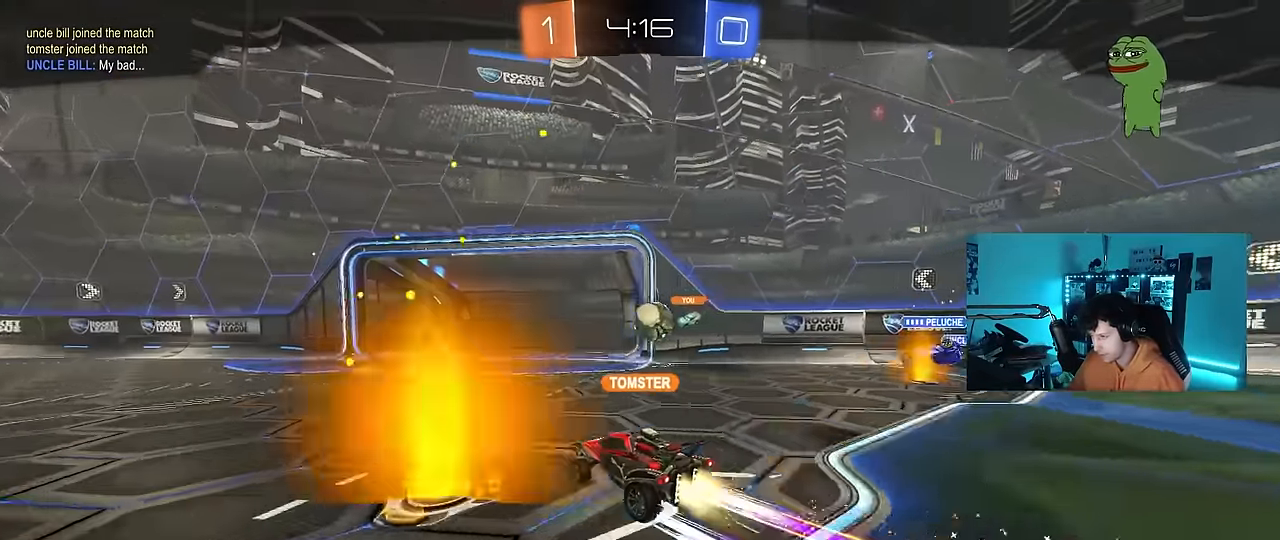
{"keys": [], "mouse": [], "mouse_move": "still", "events": []}
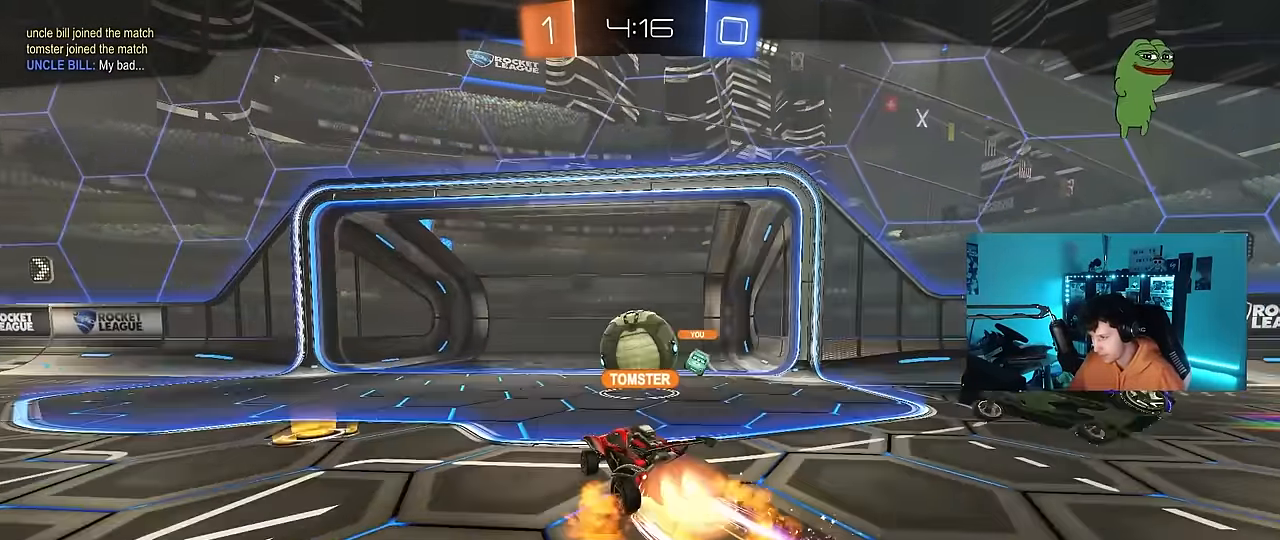
{"keys": [], "mouse": ["right"], "mouse_move": "still", "events": [[333, "mouse_right", "down"], [433, "mouse_right", "up"], [483, "mouse_right", "down"]]}
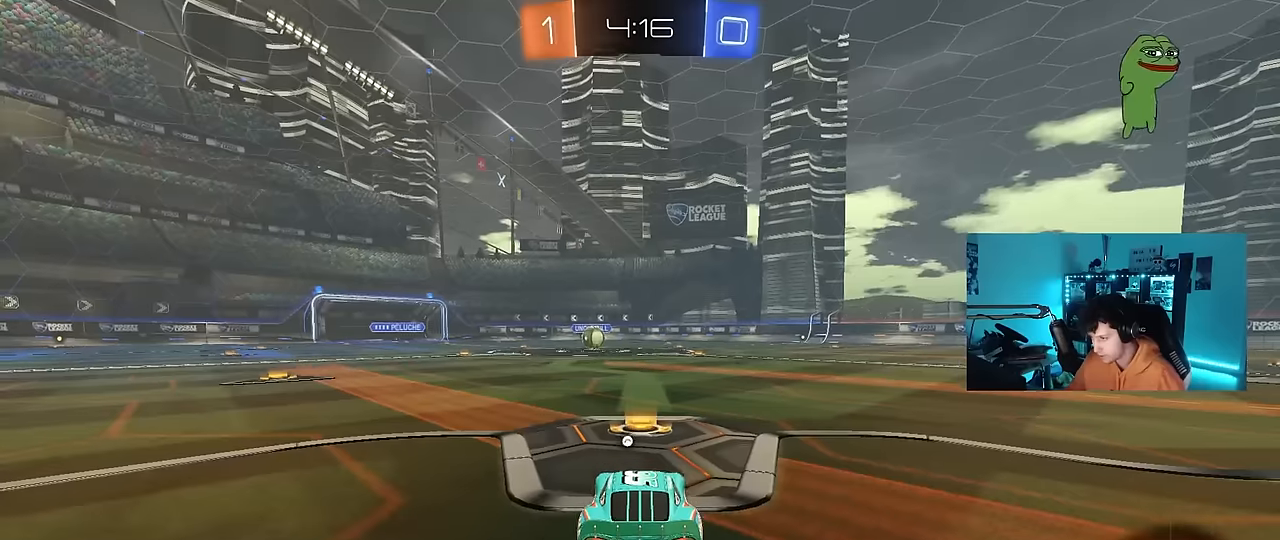
{"keys": ["tab"], "mouse": [], "mouse_move": "up", "events": [[167, "mouse_right", "up"], [217, "mouse_right", "down"], [300, "tab", "down"], [350, "mouse_right", "up"]]}
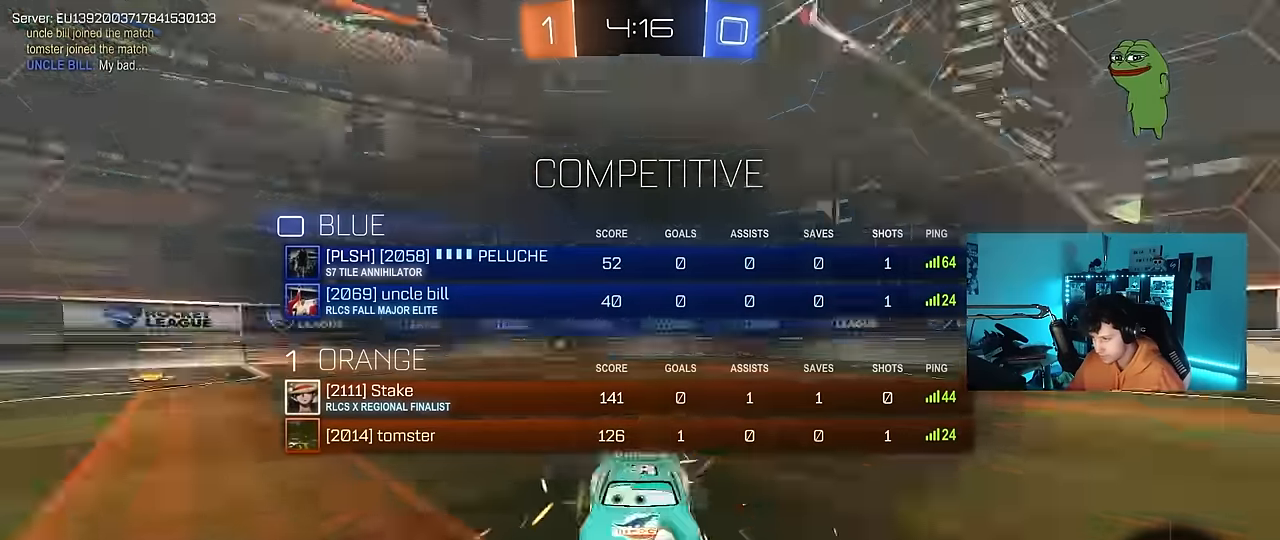
{"keys": ["tab"], "mouse": ["wheel"], "mouse_move": "left", "events": [[33, "space", "down"], [183, "space", "up"], [417, "mouse_wheel", "down"]]}
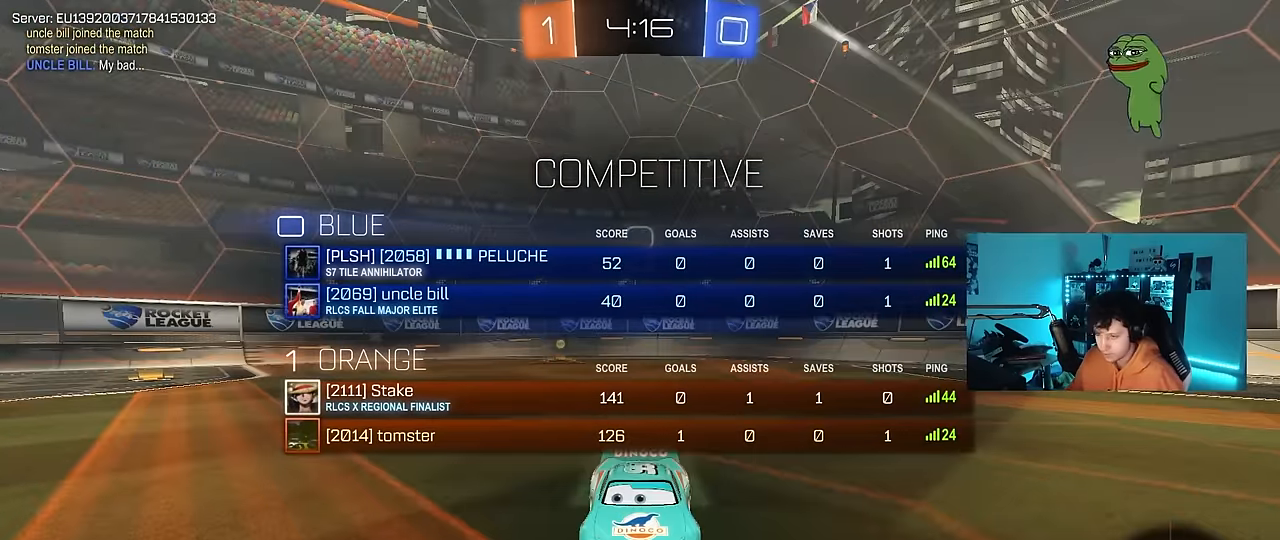
{"keys": [], "mouse": ["wheel"], "mouse_move": "up-left", "events": [[50, "mouse_wheel", "up"], [200, "mouse_wheel", "down"], [350, "mouse_wheel", "up"], [433, "mouse_wheel", "down"], [483, "tab", "up"]]}
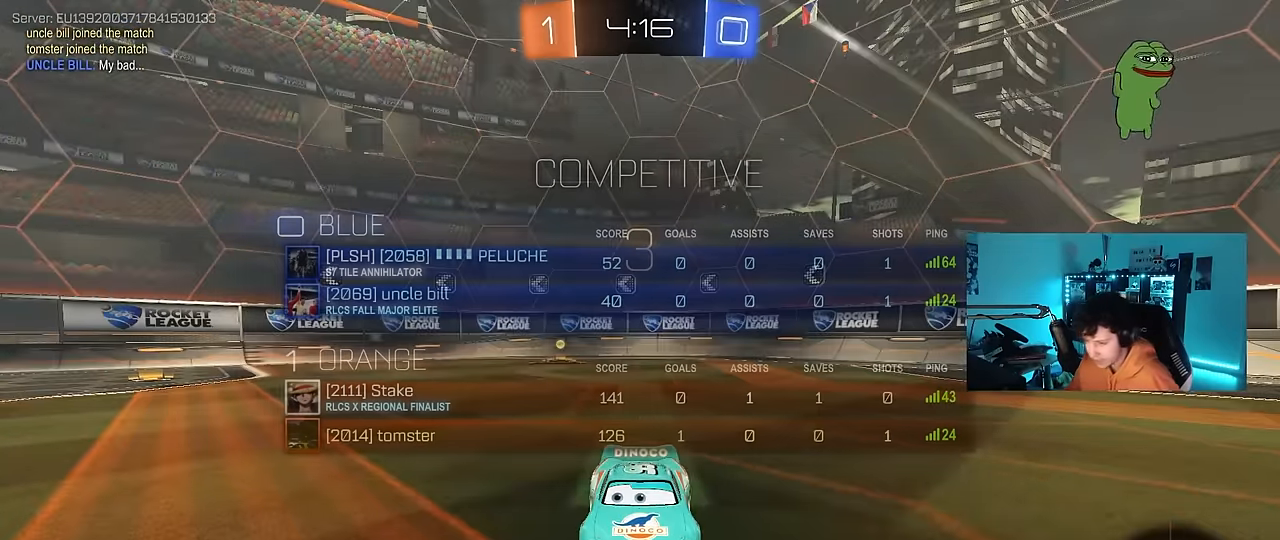
{"keys": ["x"], "mouse": [], "mouse_move": "down-left", "events": [[167, "mouse_wheel", "up"], [317, "mouse_wheel", "down"], [350, "z", "down"], [400, "x", "down"], [450, "z", "up"], [500, "mouse_wheel", "up"]]}
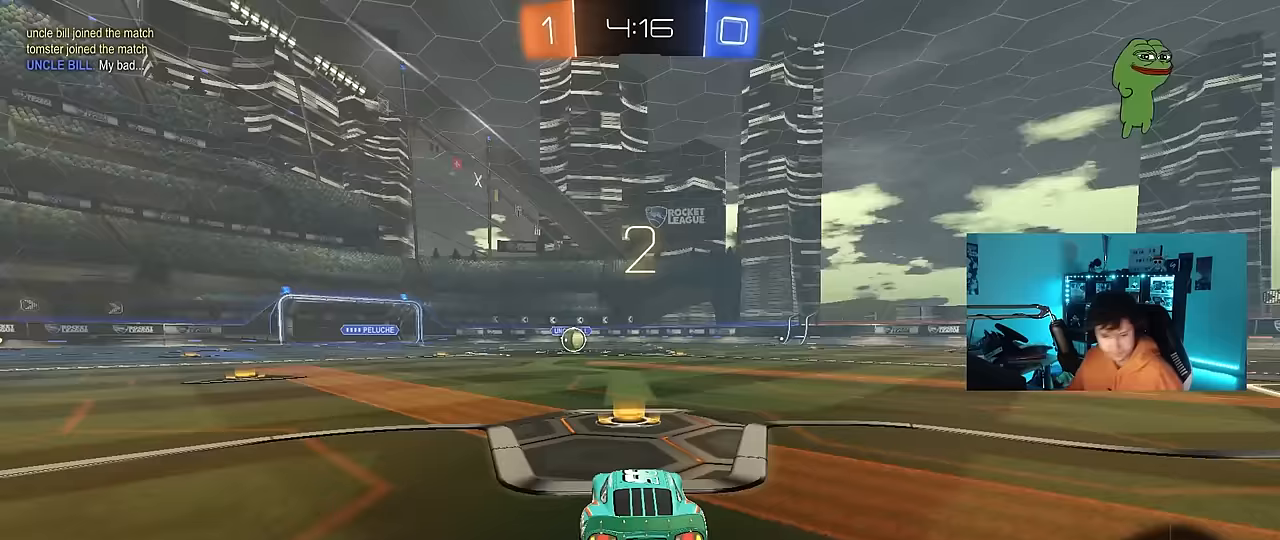
{"keys": ["tab"], "mouse": ["left"], "mouse_move": "still", "events": [[33, "x", "up"], [283, "mouse_left", "down"], [317, "tab", "down"]]}
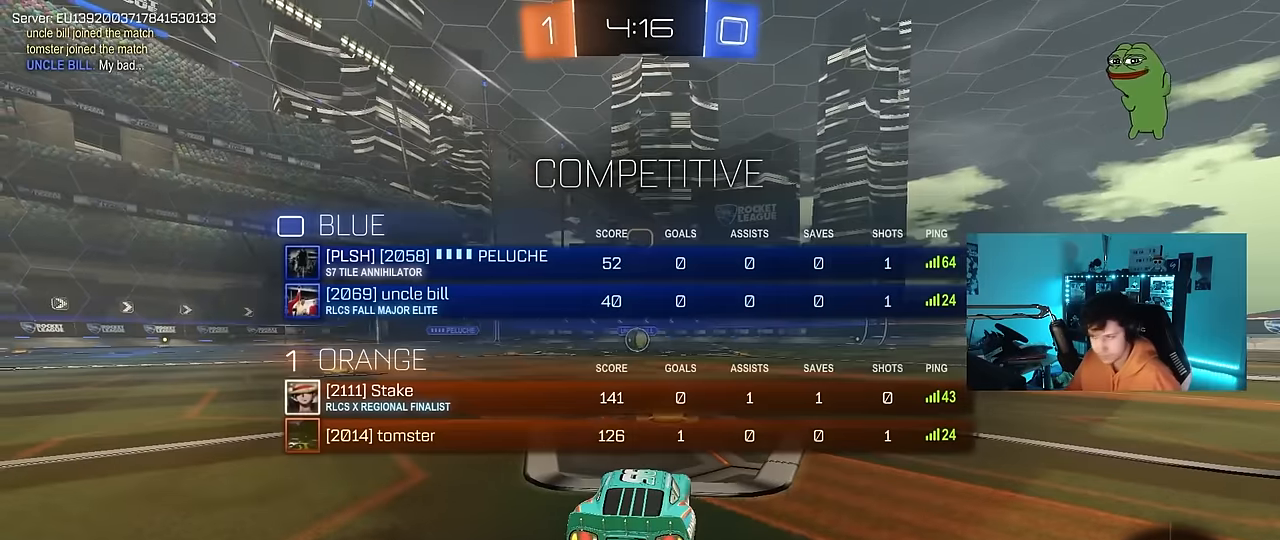
{"keys": ["tab"], "mouse": ["left"], "mouse_move": "right", "events": [[100, "space", "down"], [250, "space", "up"], [333, "space", "down"], [433, "space", "up"]]}
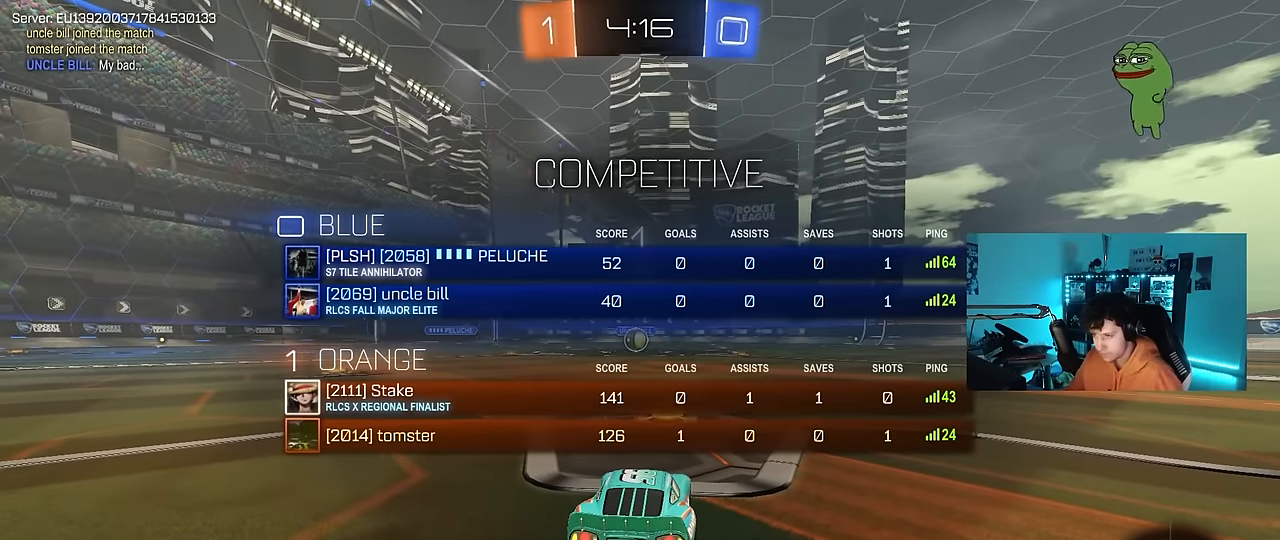
{"keys": ["tab", "w"], "mouse": ["left"], "mouse_move": "right", "events": [[167, "w", "down"]]}
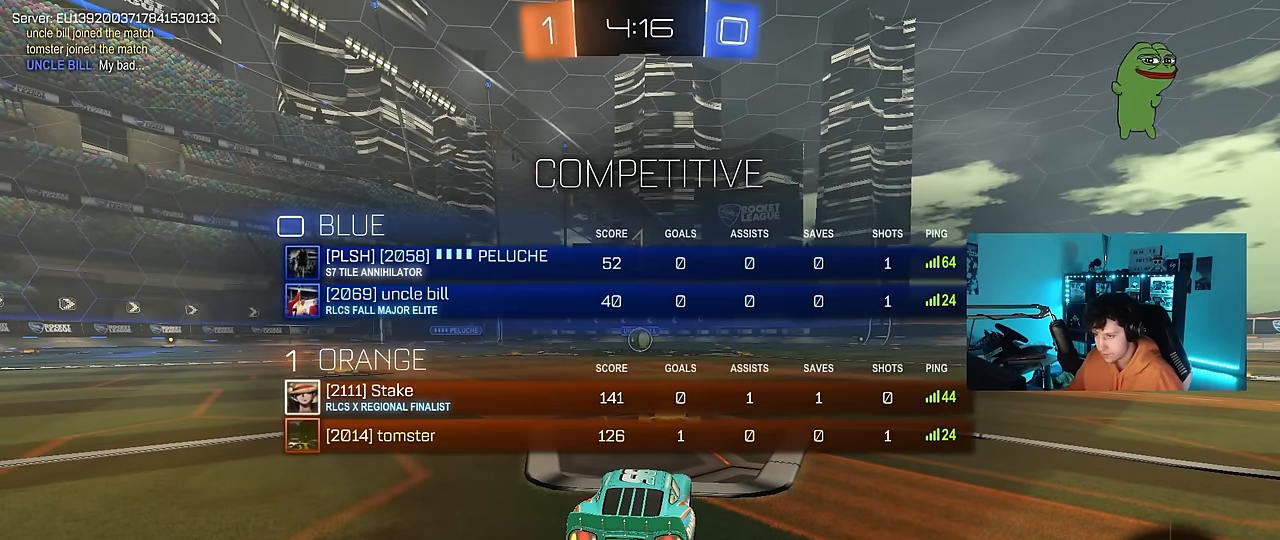
{"keys": ["w"], "mouse": ["left"], "mouse_move": "still", "events": [[50, "tab", "up"]]}